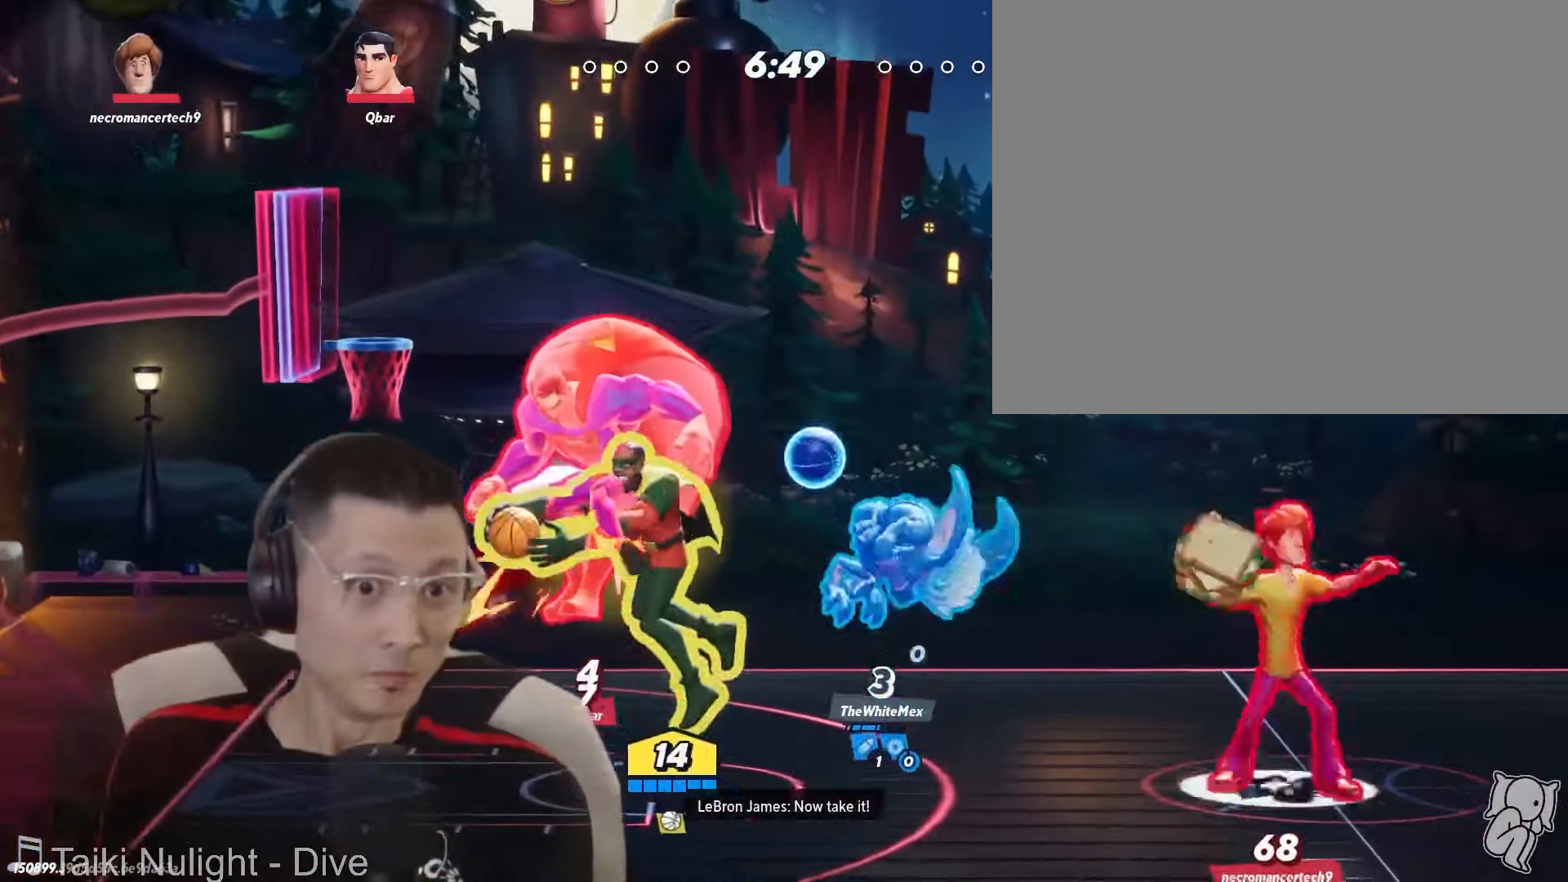
Gameplay with a controller (Nintendo layout); each line is a JSON object with the inputs held at the frame after it. "events" lists button and stick changes between this image and that frame as [ms after this image, input, new state], when the widget could be followed in between. Not read: L2 L3 R1 R2 R3 SELECT Z.
{"buttons": [], "left_stick": "right", "right_stick": "center", "events": [[16, "L1", "up"], [350, "left_stick", "down"], [500, "left_stick", "right"]]}
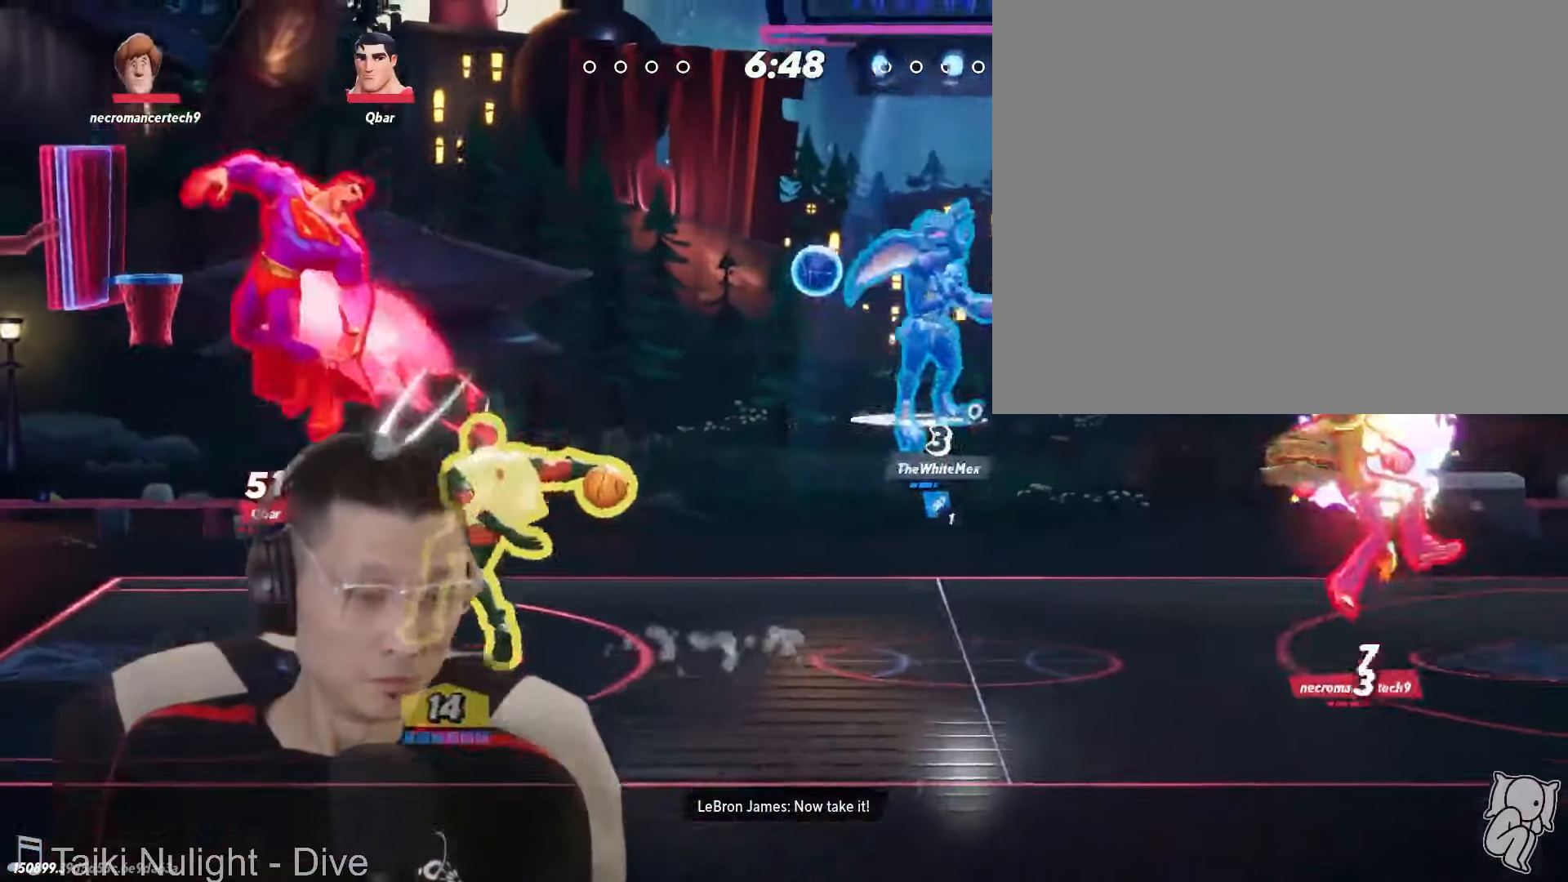
{"buttons": [], "left_stick": "center", "right_stick": "center", "events": [[283, "left_stick", "center"]]}
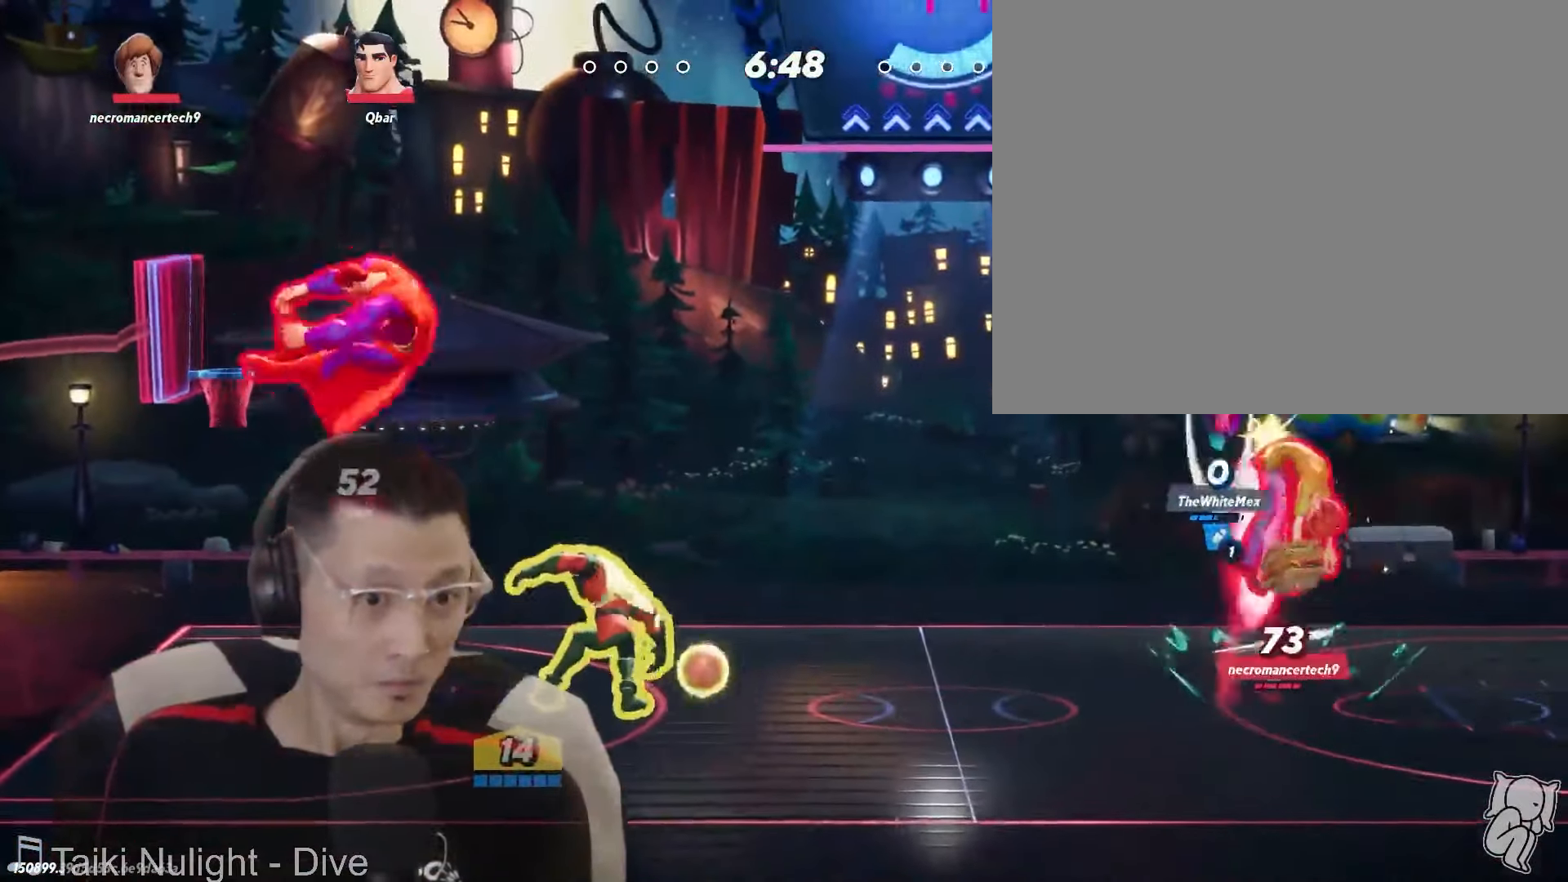
{"buttons": [], "left_stick": "left", "right_stick": "center", "events": [[150, "X", "down"], [150, "Y", "down"], [200, "Y", "up"], [216, "left_stick", "left"], [233, "X", "up"], [333, "left_stick", "up"], [500, "left_stick", "left"]]}
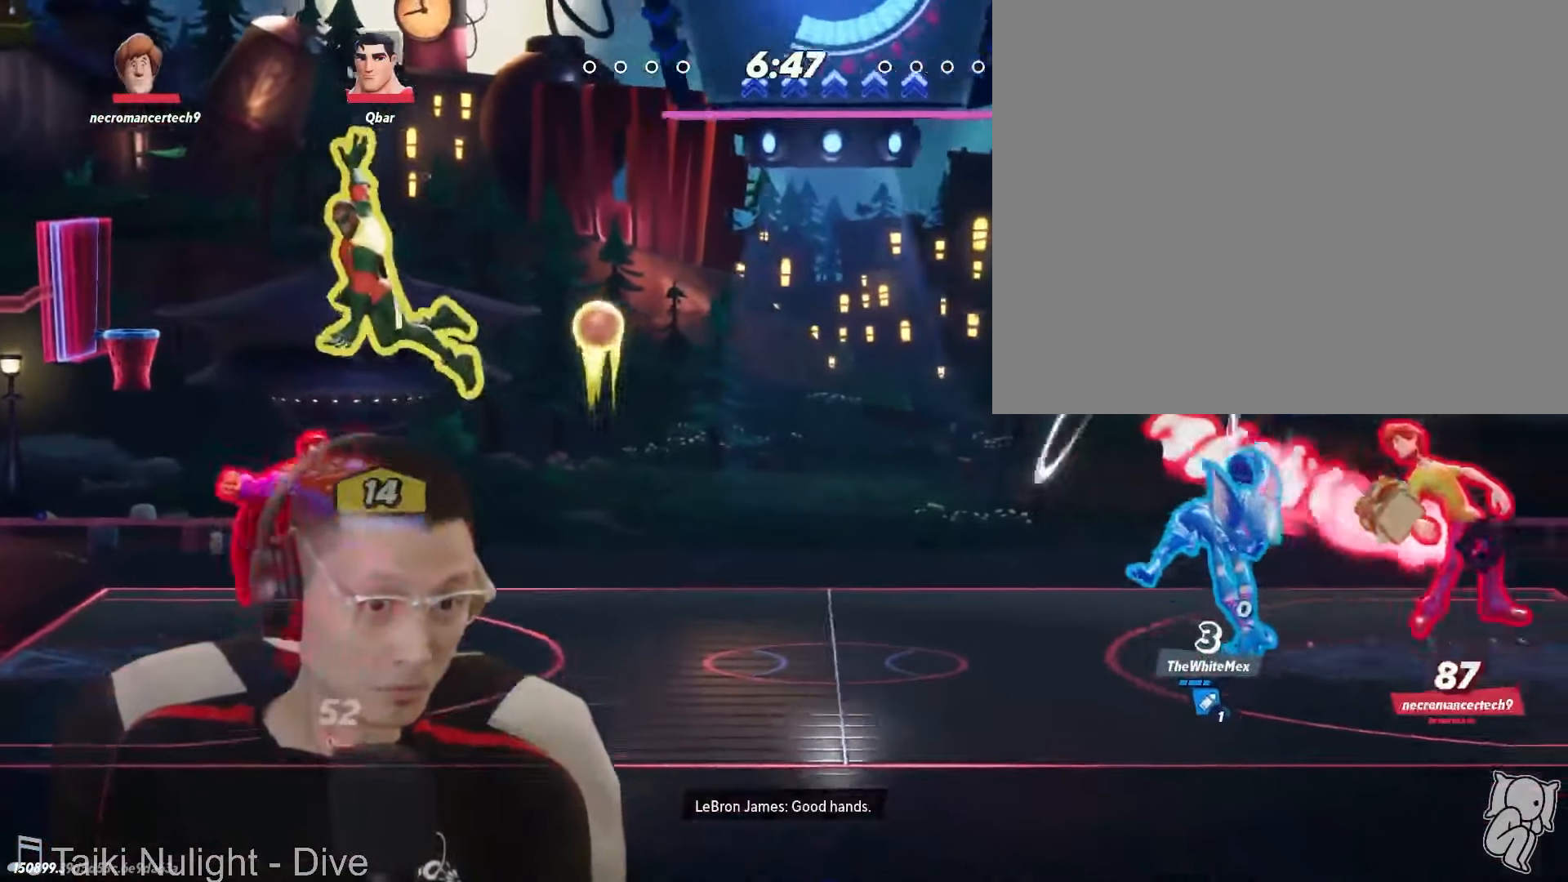
{"buttons": ["Y"], "left_stick": "center", "right_stick": "center", "events": [[233, "left_stick", "center"], [500, "Y", "down"]]}